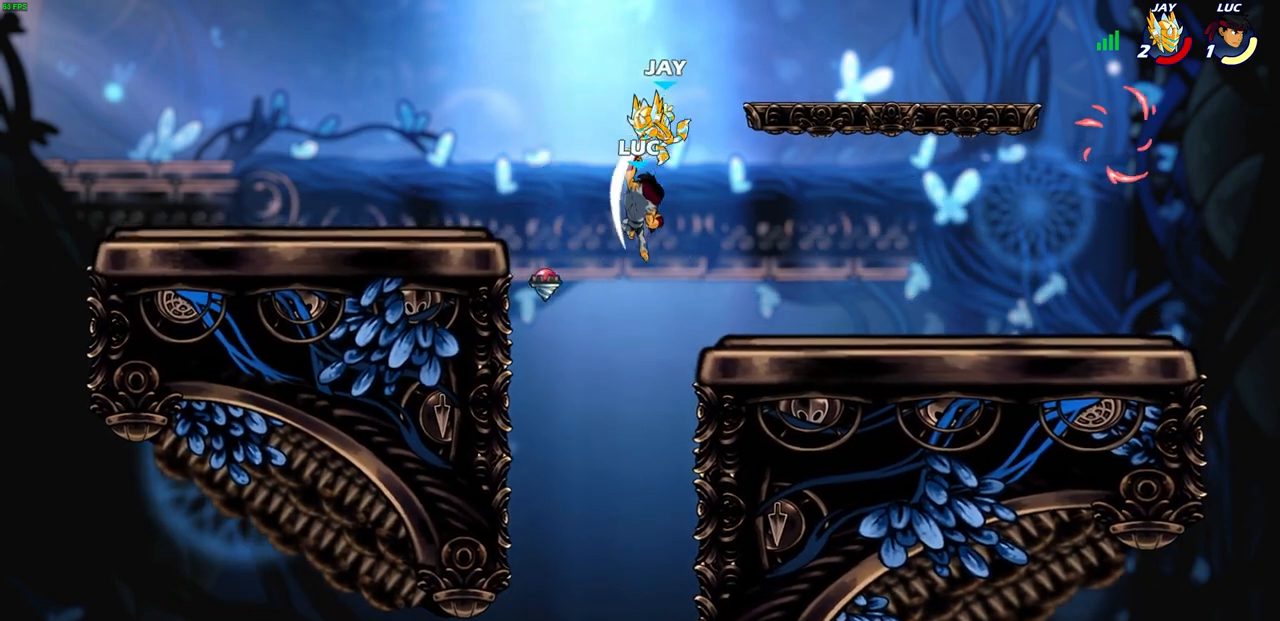
Gameplay with a controller (PlayStation layout); each line is a JSON object with the inputs held at the frame after it. "events" lists button and stick changes between this image and that frame as [ms after this image, input, new state], when the widget could be followed in between. Not read: L3 R3.
{"buttons": [], "left_stick": "down-right", "right_stick": "center", "events": [[383, "left_stick", "down-right"]]}
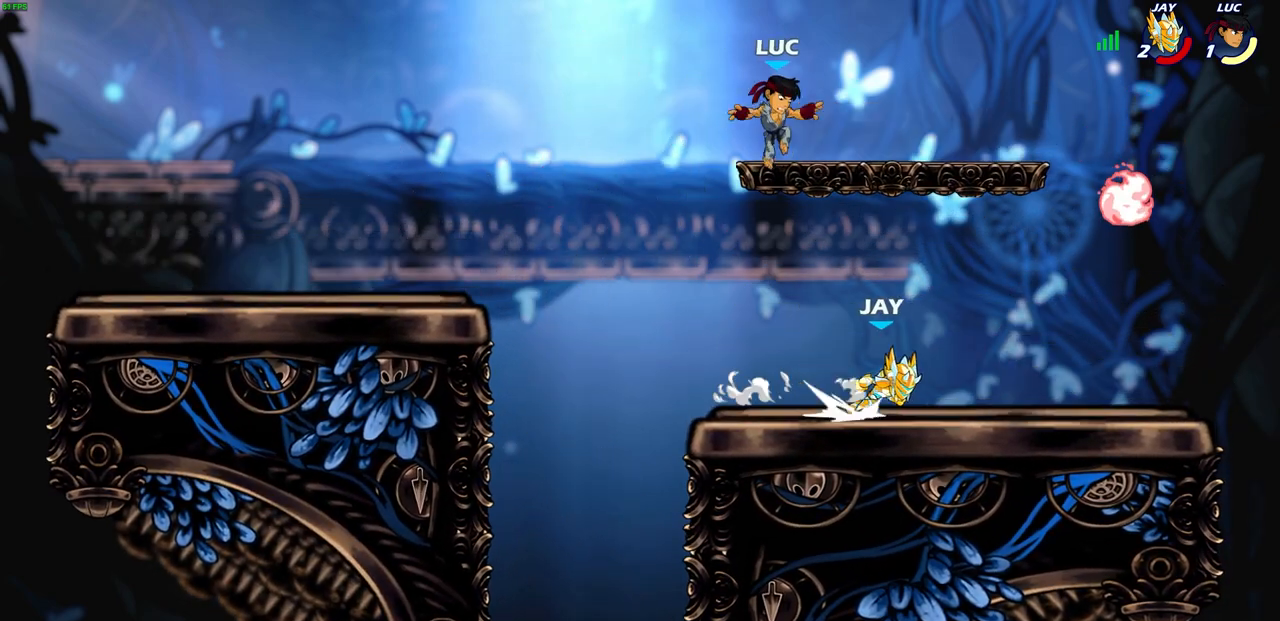
{"buttons": [], "left_stick": "up-left", "right_stick": "center", "events": [[167, "left_stick", "down-left"], [267, "left_stick", "left"], [383, "left_stick", "up-left"]]}
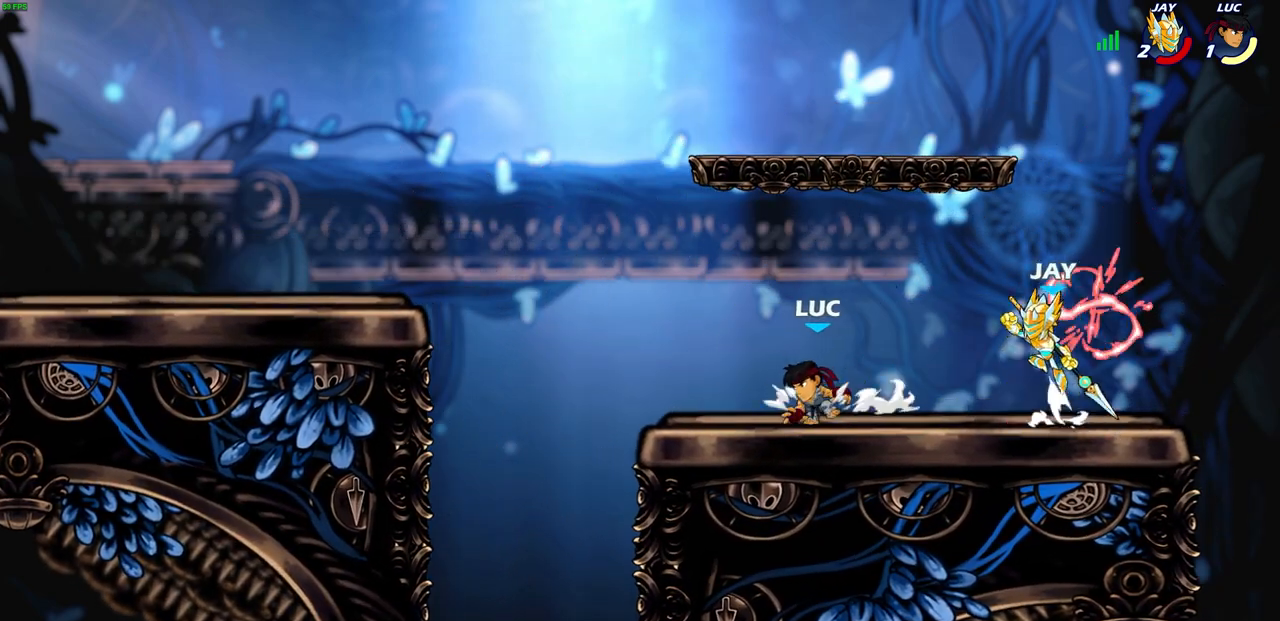
{"buttons": [], "left_stick": "center", "right_stick": "center", "events": [[83, "left_stick", "up-right"], [383, "left_stick", "center"]]}
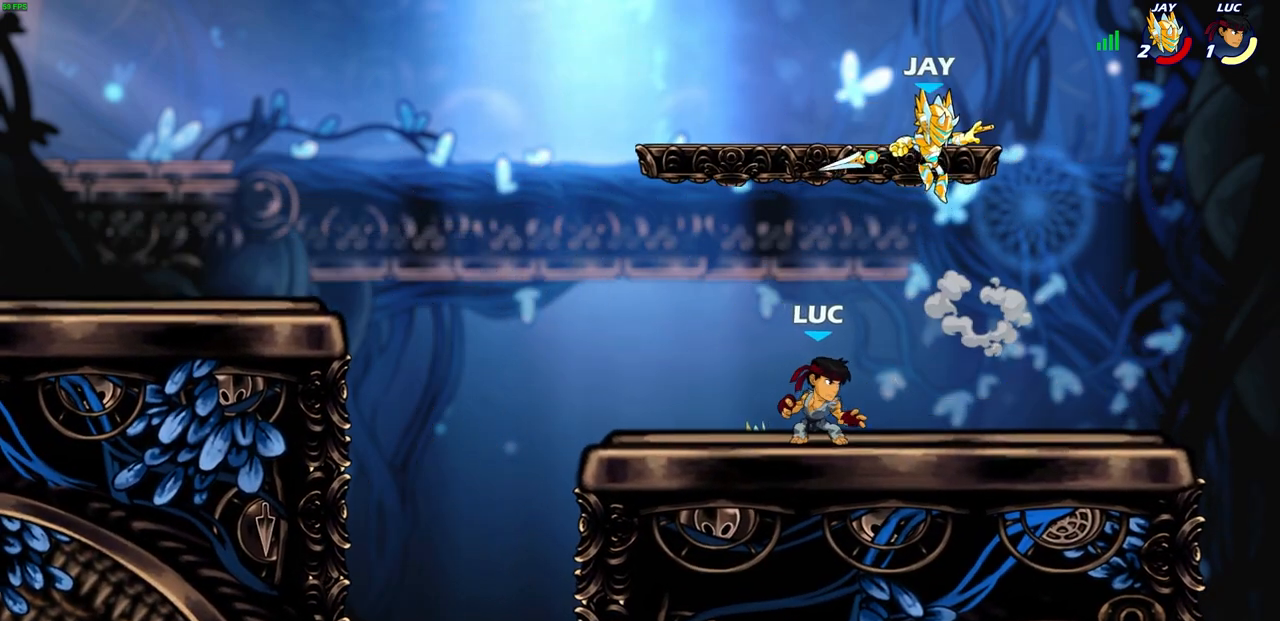
{"buttons": ["R2"], "left_stick": "center", "right_stick": "center", "events": [[233, "R2", "down"]]}
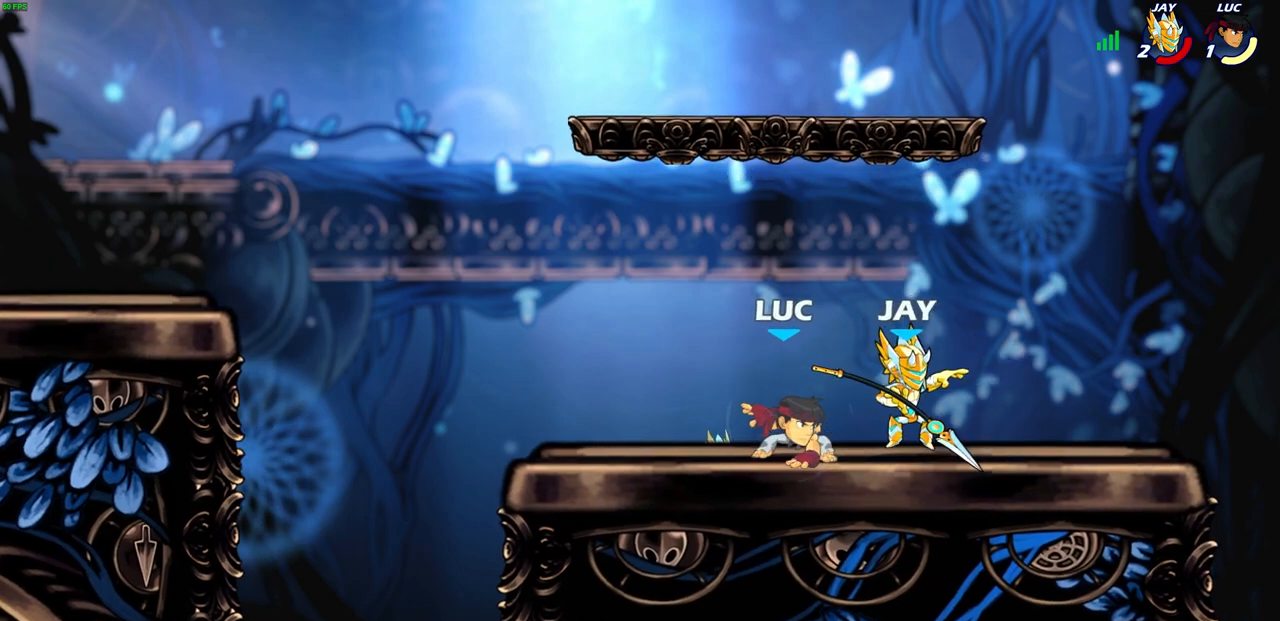
{"buttons": [], "left_stick": "up-right", "right_stick": "center", "events": [[33, "R2", "up"], [33, "SQUARE", "down"], [33, "left_stick", "down"], [167, "SQUARE", "up"], [167, "left_stick", "right"], [233, "left_stick", "up-right"], [300, "CROSS", "down"], [367, "CIRCLE", "down"], [367, "CROSS", "up"], [467, "CIRCLE", "up"]]}
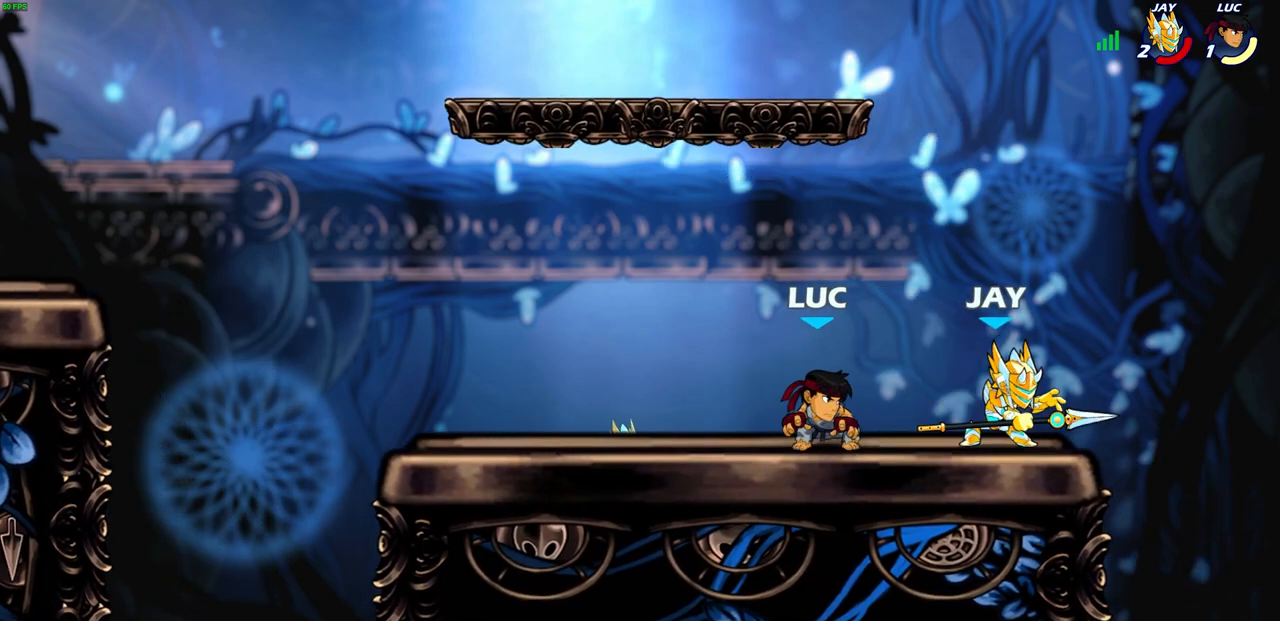
{"buttons": [], "left_stick": "center", "right_stick": "center", "events": [[17, "left_stick", "center"], [133, "CROSS", "down"], [133, "left_stick", "up-left"], [250, "CROSS", "up"], [350, "left_stick", "center"]]}
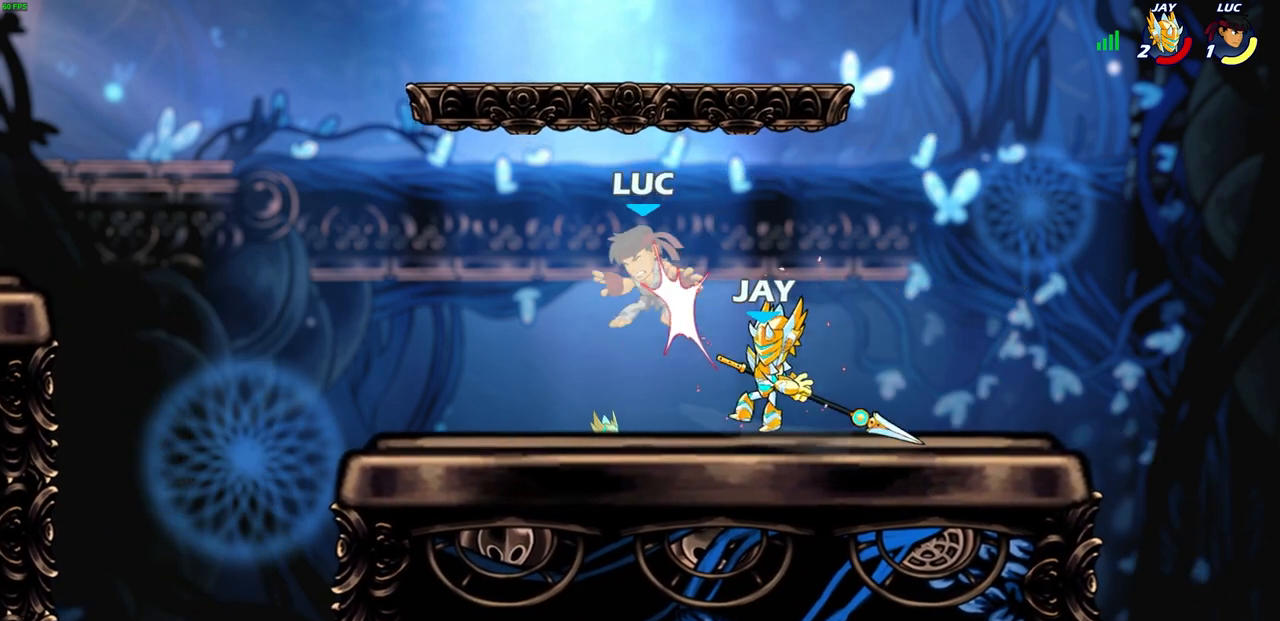
{"buttons": [], "left_stick": "up-right", "right_stick": "center", "events": [[50, "left_stick", "left"], [133, "left_stick", "up-left"], [217, "CROSS", "down"], [233, "CROSS", "up"], [267, "CROSS", "down"], [300, "R2", "down"], [433, "CROSS", "up"], [433, "left_stick", "up-right"], [500, "R2", "up"]]}
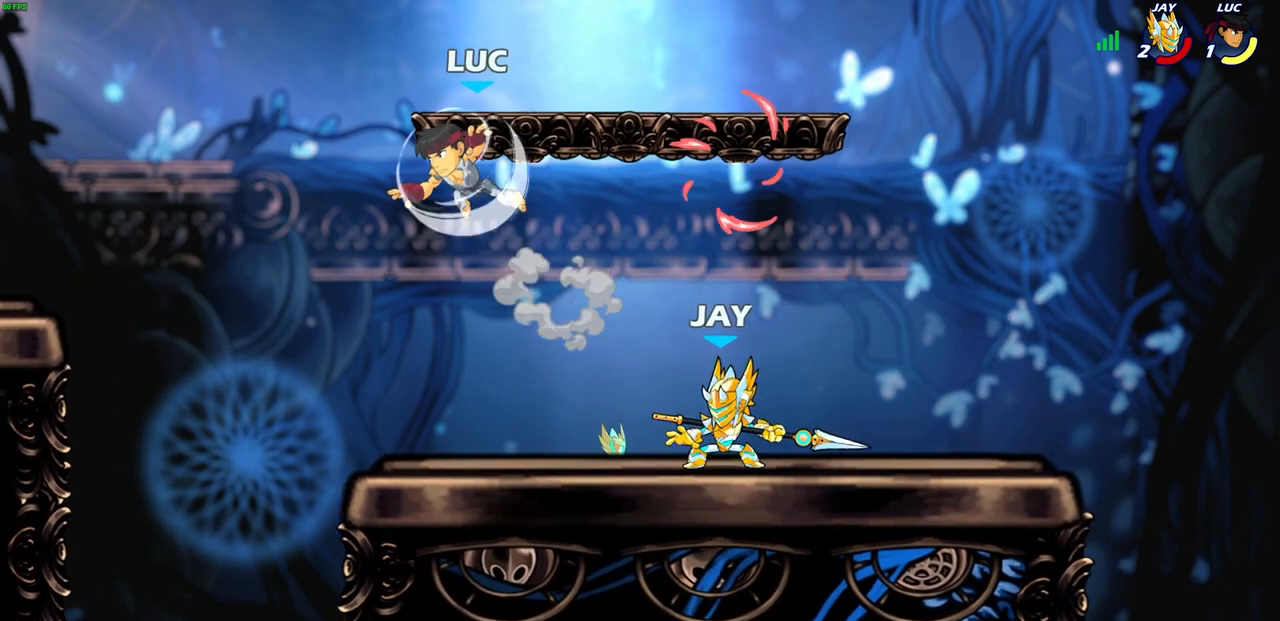
{"buttons": [], "left_stick": "left", "right_stick": "center", "events": [[217, "left_stick", "down-right"], [300, "left_stick", "down-left"], [383, "left_stick", "left"]]}
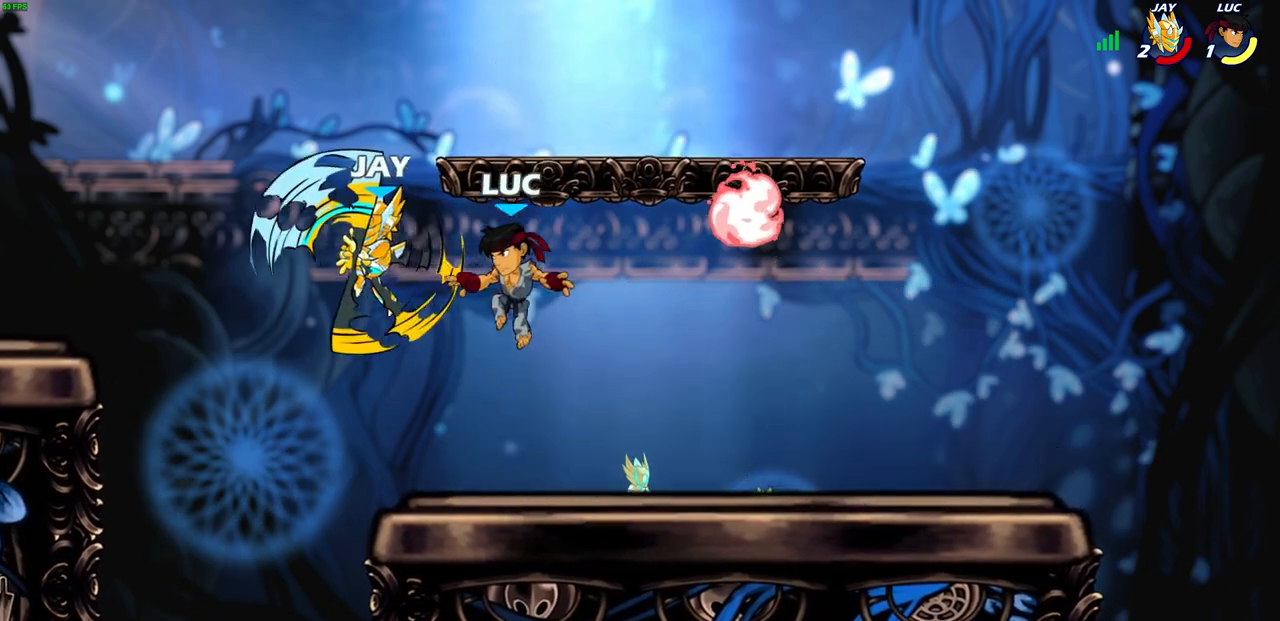
{"buttons": [], "left_stick": "right", "right_stick": "center", "events": [[167, "left_stick", "right"], [233, "left_stick", "up-left"], [267, "CROSS", "down"], [283, "CIRCLE", "down"], [317, "CROSS", "up"], [350, "left_stick", "up-right"], [383, "CIRCLE", "up"], [433, "left_stick", "right"]]}
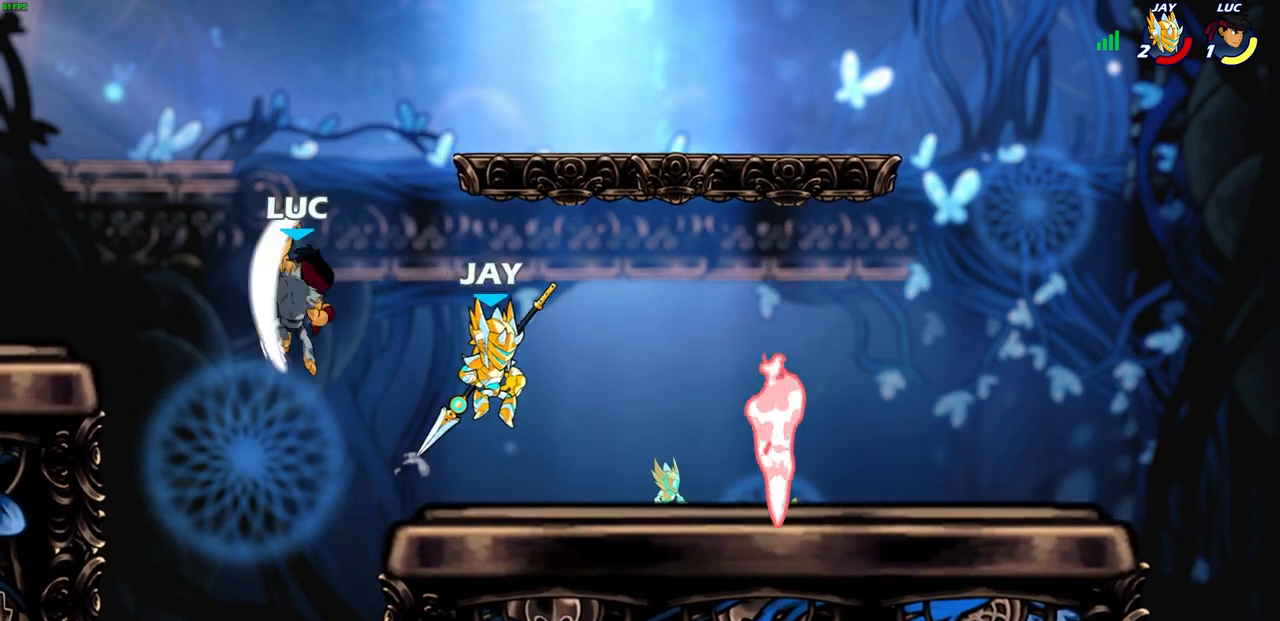
{"buttons": [], "left_stick": "down-right", "right_stick": "center", "events": [[450, "left_stick", "down-right"]]}
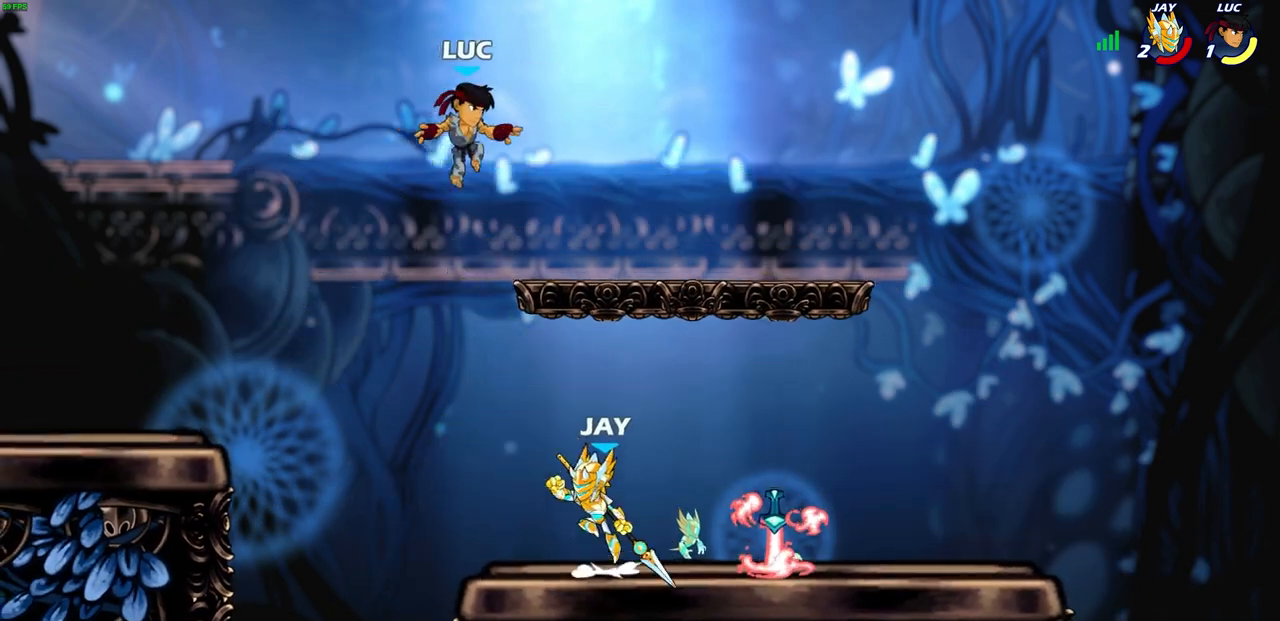
{"buttons": [], "left_stick": "down-left", "right_stick": "center", "events": [[200, "CROSS", "down"], [217, "left_stick", "up-right"], [317, "CROSS", "up"], [450, "left_stick", "down-left"]]}
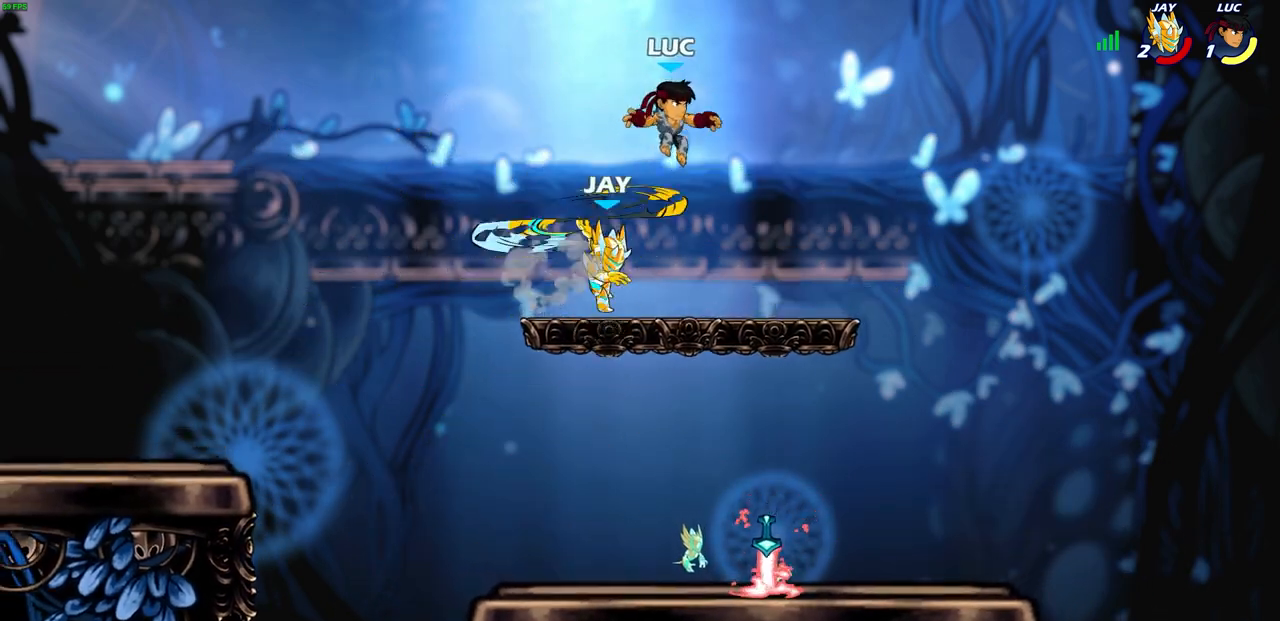
{"buttons": [], "left_stick": "center", "right_stick": "center", "events": [[83, "SQUARE", "down"], [167, "SQUARE", "up"], [183, "left_stick", "center"]]}
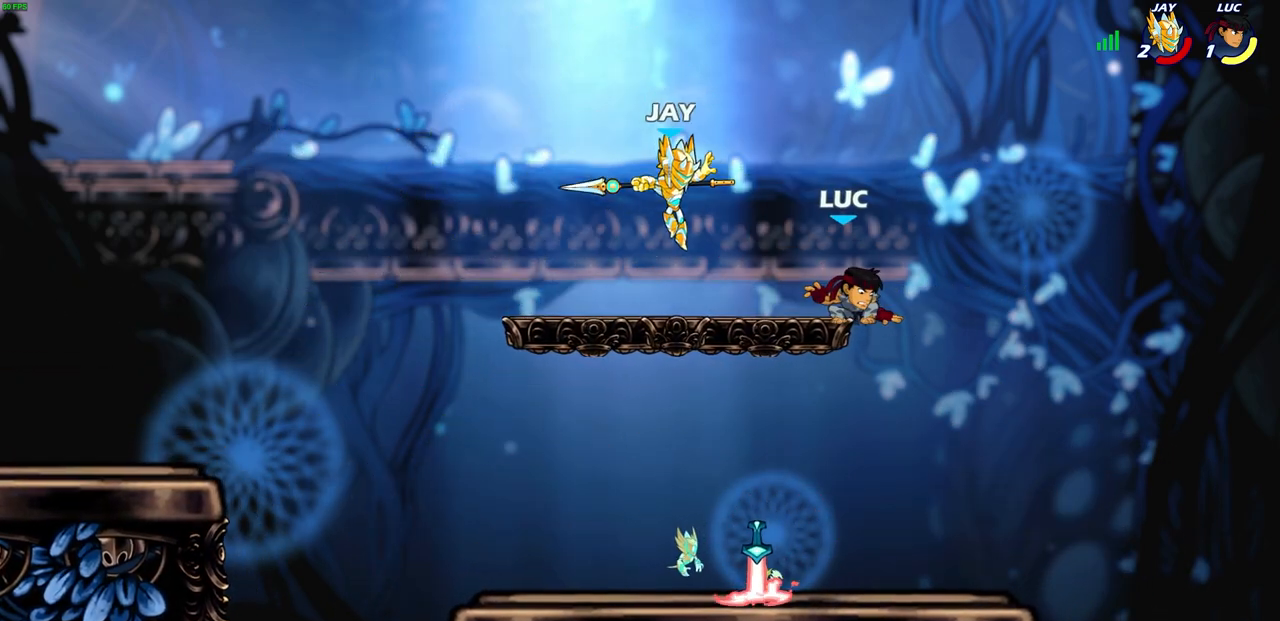
{"buttons": [], "left_stick": "down-left", "right_stick": "center", "events": [[117, "left_stick", "right"], [167, "left_stick", "center"], [217, "left_stick", "down-left"], [333, "left_stick", "down-right"], [500, "left_stick", "down-left"]]}
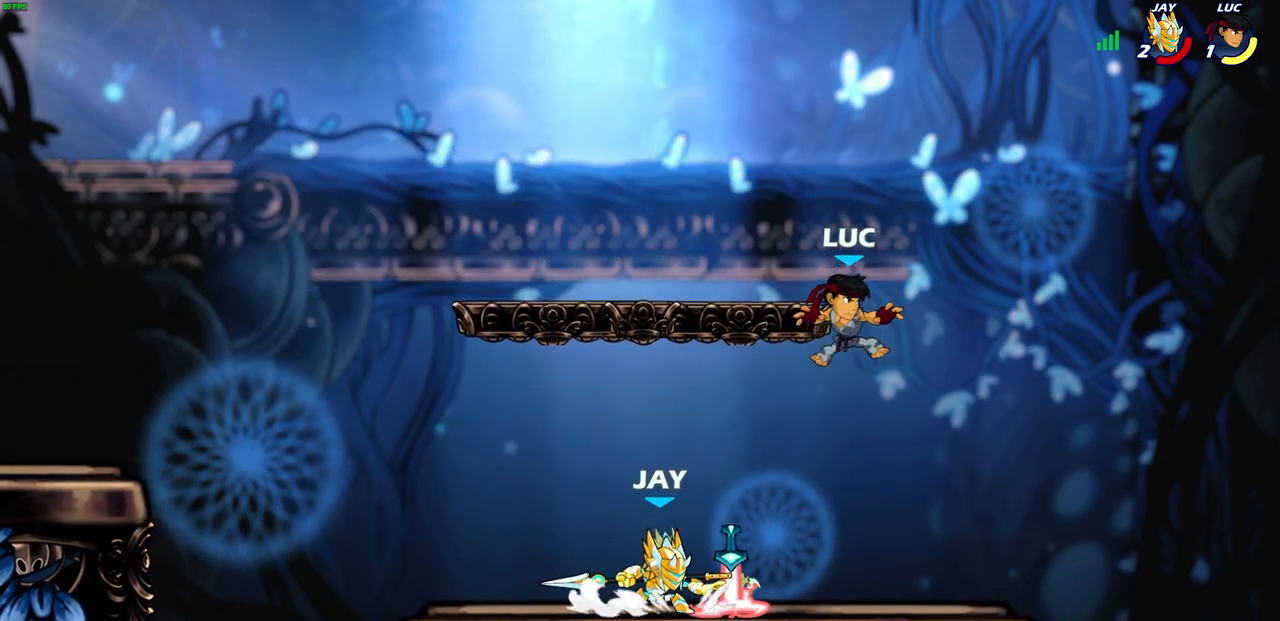
{"buttons": [], "left_stick": "right", "right_stick": "center", "events": [[117, "CROSS", "down"], [117, "left_stick", "up-left"], [217, "CROSS", "up"], [317, "left_stick", "down-left"], [433, "left_stick", "down-right"], [500, "left_stick", "right"]]}
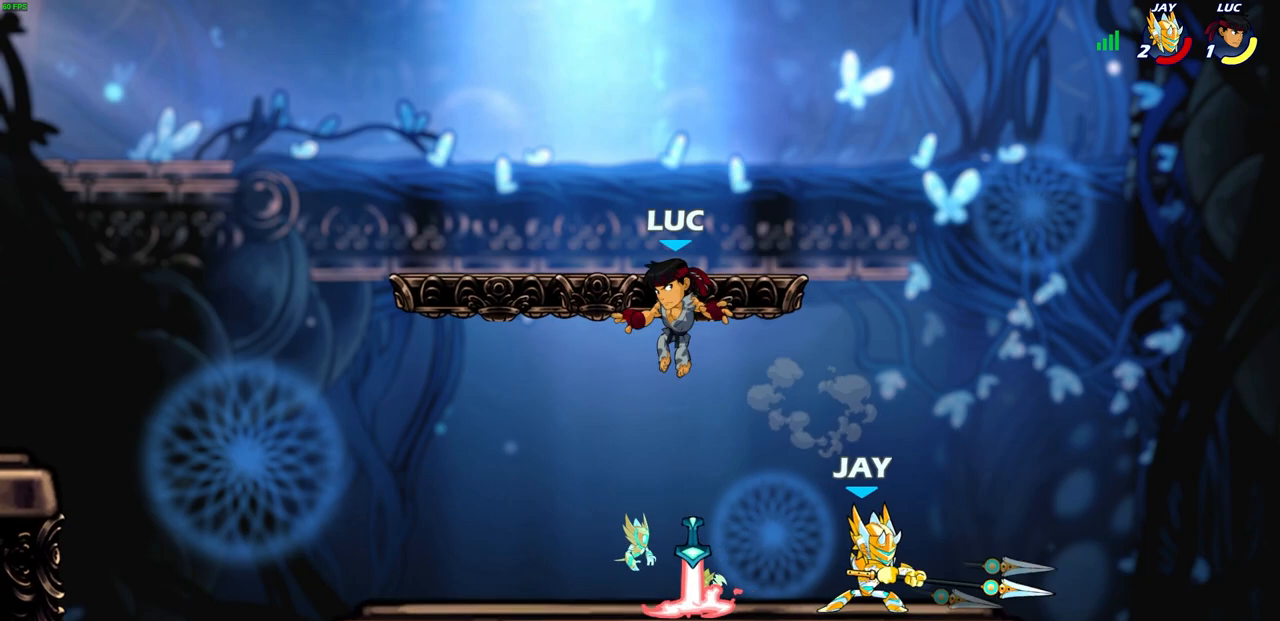
{"buttons": [], "left_stick": "center", "right_stick": "center", "events": [[283, "R2", "down"], [283, "left_stick", "down"], [300, "SQUARE", "down"], [383, "SQUARE", "up"], [400, "R2", "up"], [400, "left_stick", "center"]]}
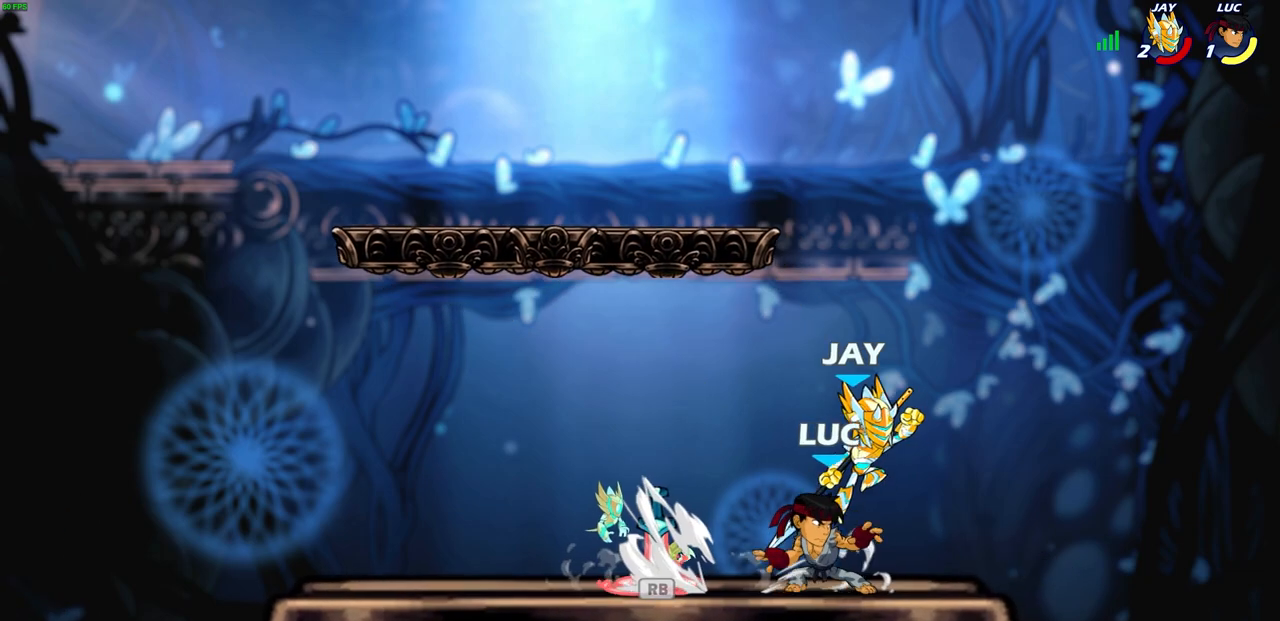
{"buttons": ["R2"], "left_stick": "right", "right_stick": "center", "events": [[317, "left_stick", "right"], [483, "R2", "down"]]}
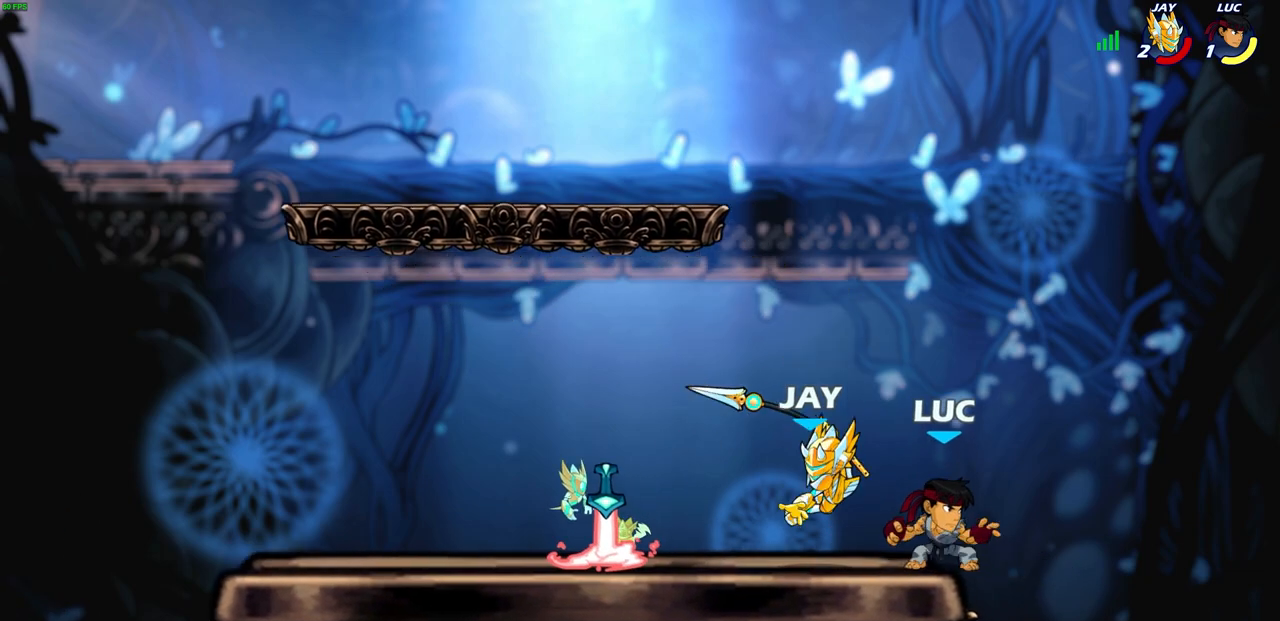
{"buttons": [], "left_stick": "left", "right_stick": "center", "events": [[150, "left_stick", "up-left"], [200, "R2", "up"], [217, "left_stick", "left"]]}
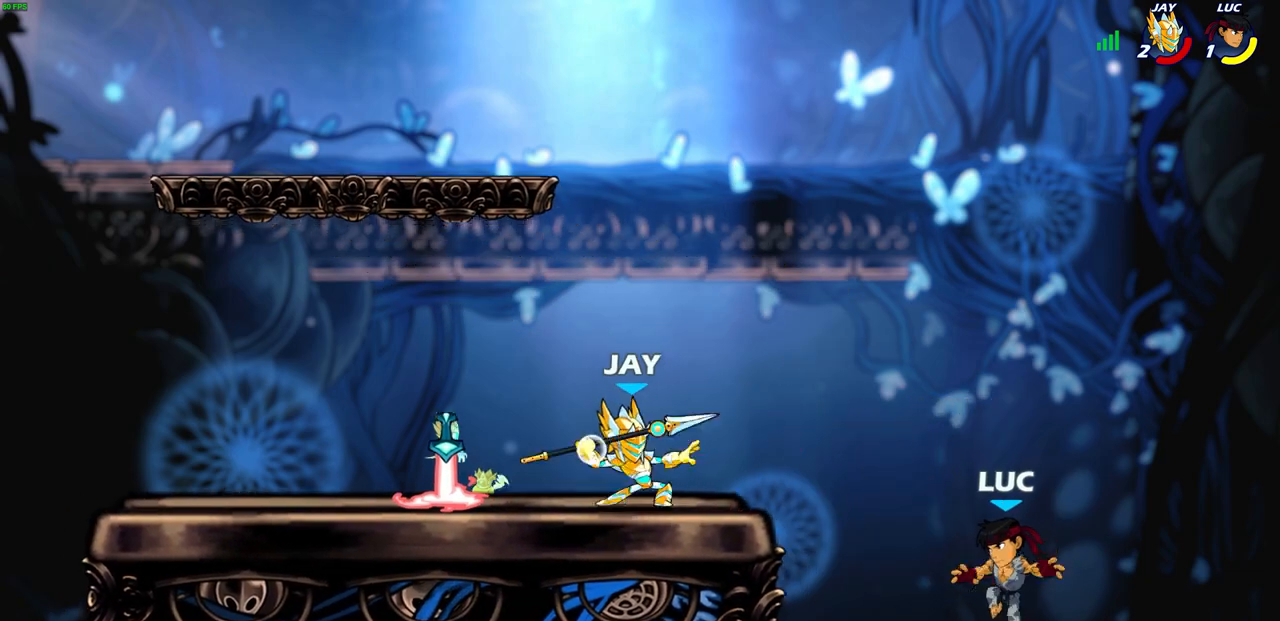
{"buttons": [], "left_stick": "up-right", "right_stick": "center", "events": [[67, "R2", "down"], [400, "R2", "up"], [500, "left_stick", "up-right"]]}
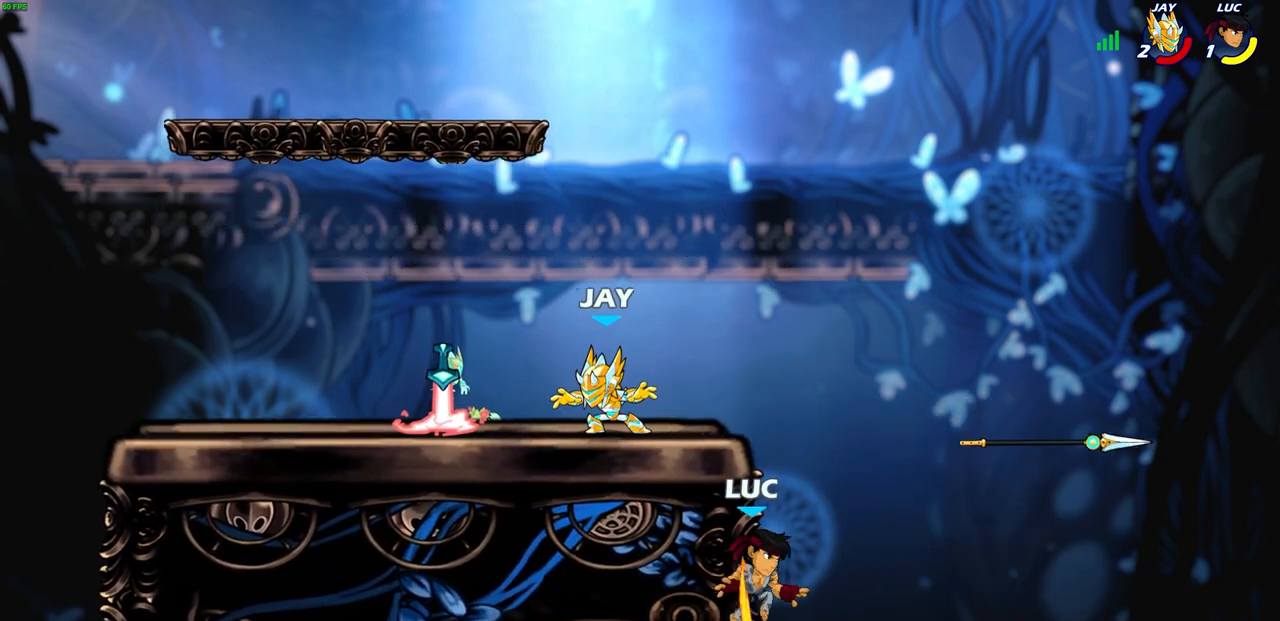
{"buttons": [], "left_stick": "up-left", "right_stick": "center", "events": [[67, "CROSS", "down"], [100, "left_stick", "up-left"], [150, "CIRCLE", "down"], [150, "CROSS", "up"], [233, "CIRCLE", "up"]]}
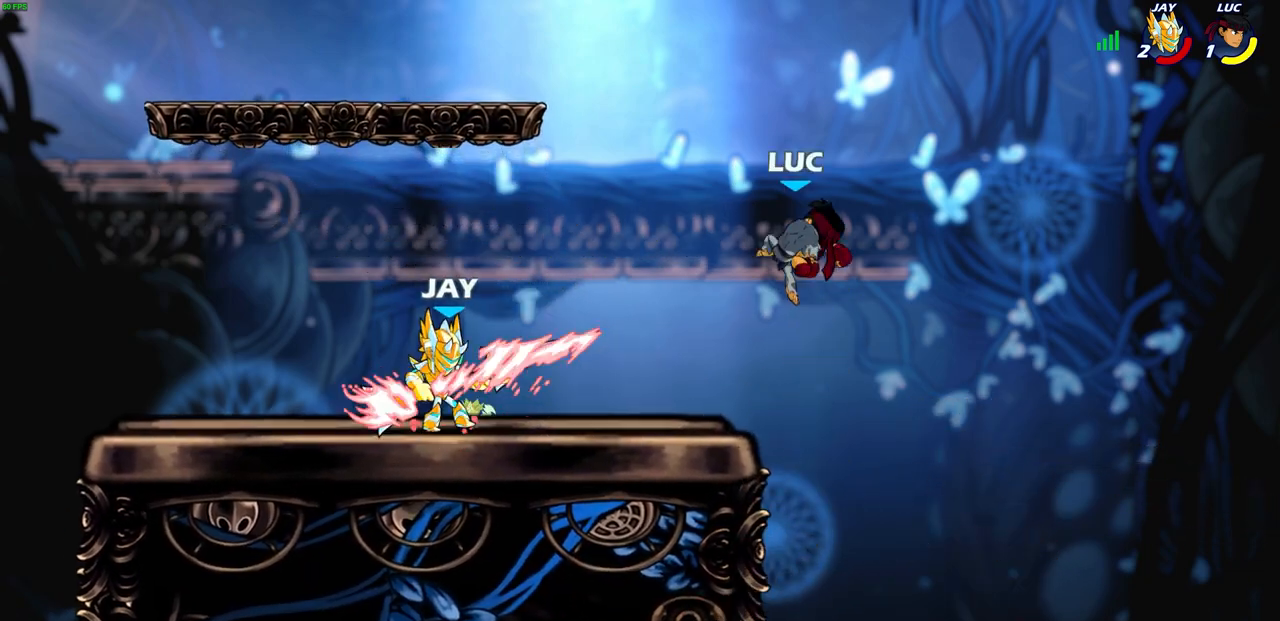
{"buttons": [], "left_stick": "down-right", "right_stick": "center", "events": [[300, "left_stick", "down"], [383, "left_stick", "down-right"]]}
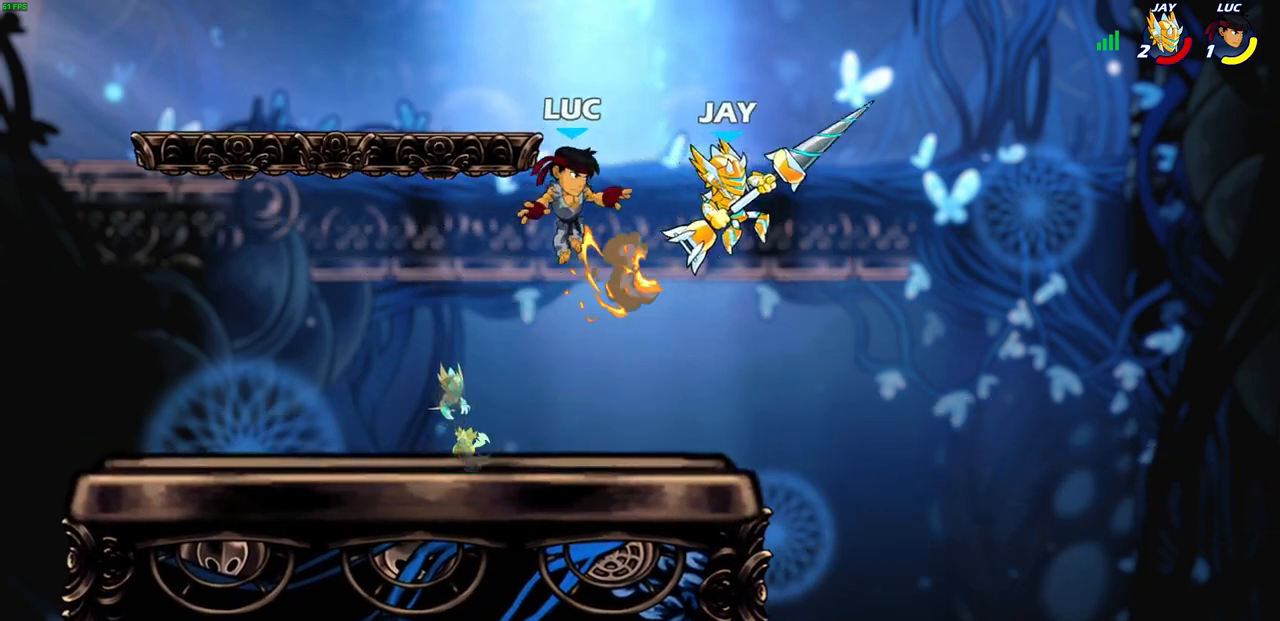
{"buttons": [], "left_stick": "left", "right_stick": "center", "events": [[200, "left_stick", "left"]]}
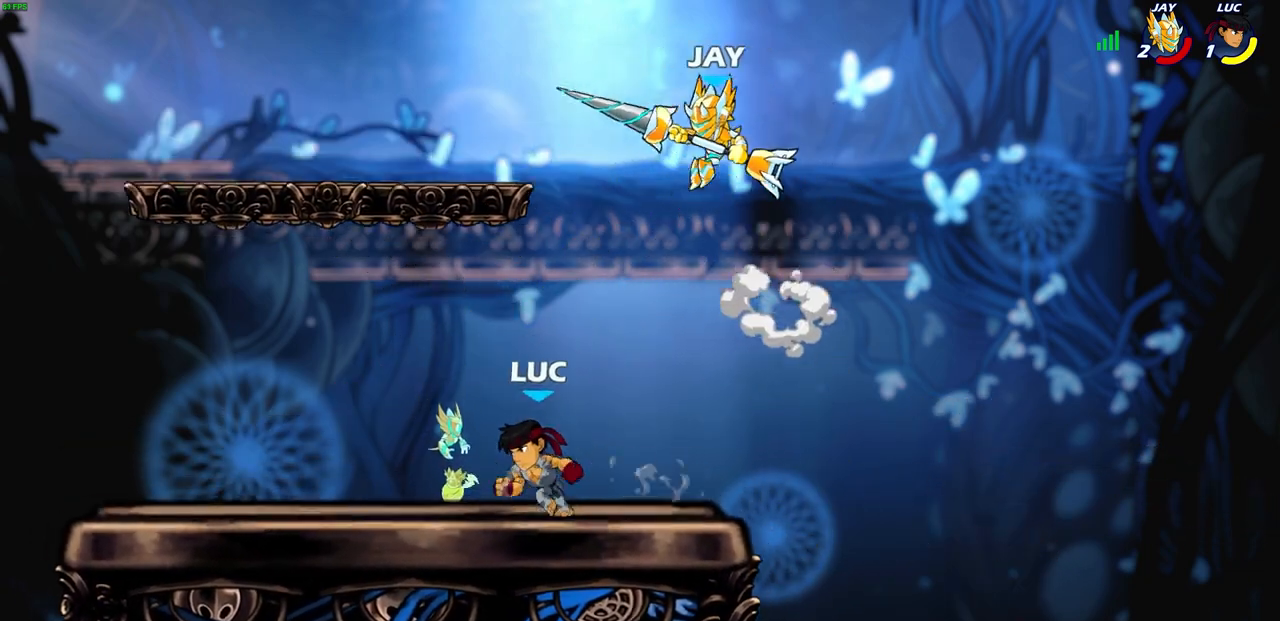
{"buttons": ["R2"], "left_stick": "up-right", "right_stick": "center", "events": [[117, "left_stick", "up-left"], [350, "left_stick", "up-right"], [500, "R2", "down"]]}
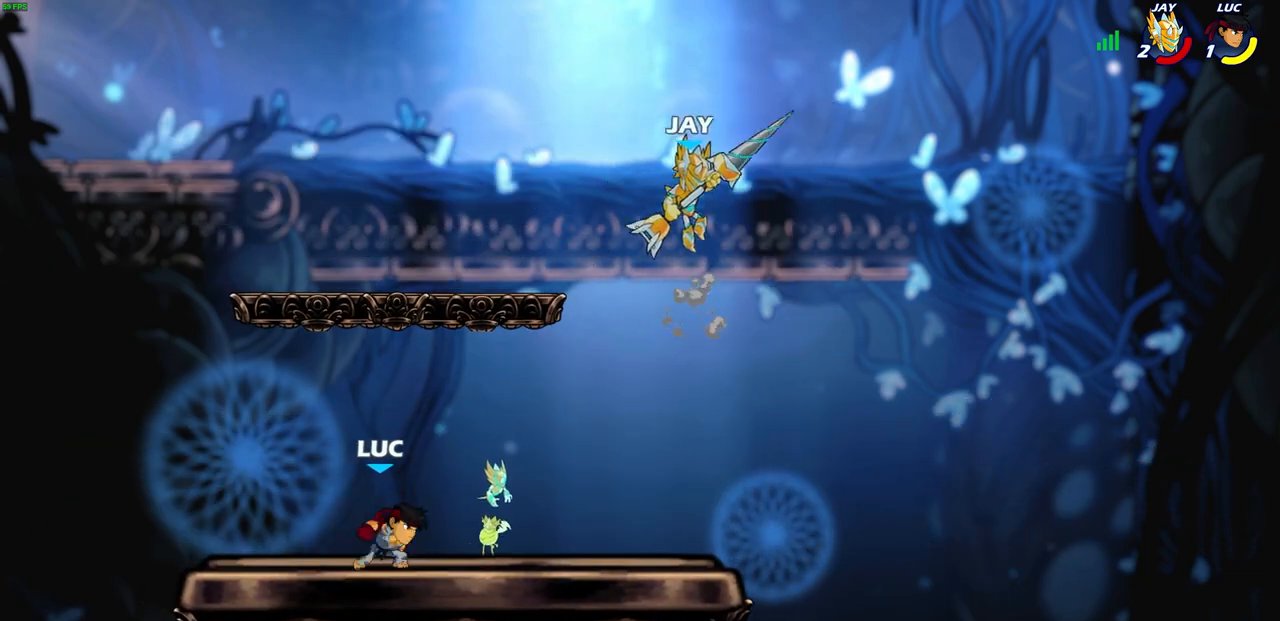
{"buttons": [], "left_stick": "center", "right_stick": "center", "events": [[17, "CROSS", "down"], [100, "CIRCLE", "down"], [100, "CROSS", "up"], [167, "R2", "up"], [167, "left_stick", "right"], [200, "CIRCLE", "up"], [433, "left_stick", "center"]]}
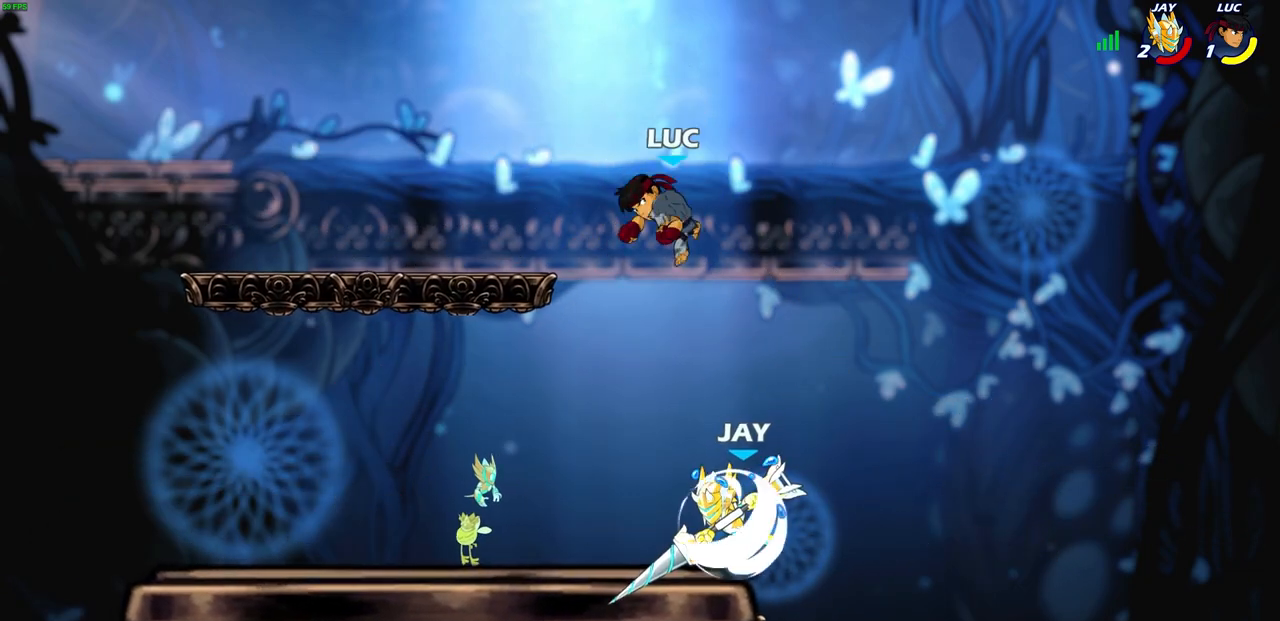
{"buttons": [], "left_stick": "down-right", "right_stick": "center", "events": [[33, "left_stick", "up-left"], [167, "left_stick", "down-left"], [350, "left_stick", "down-right"]]}
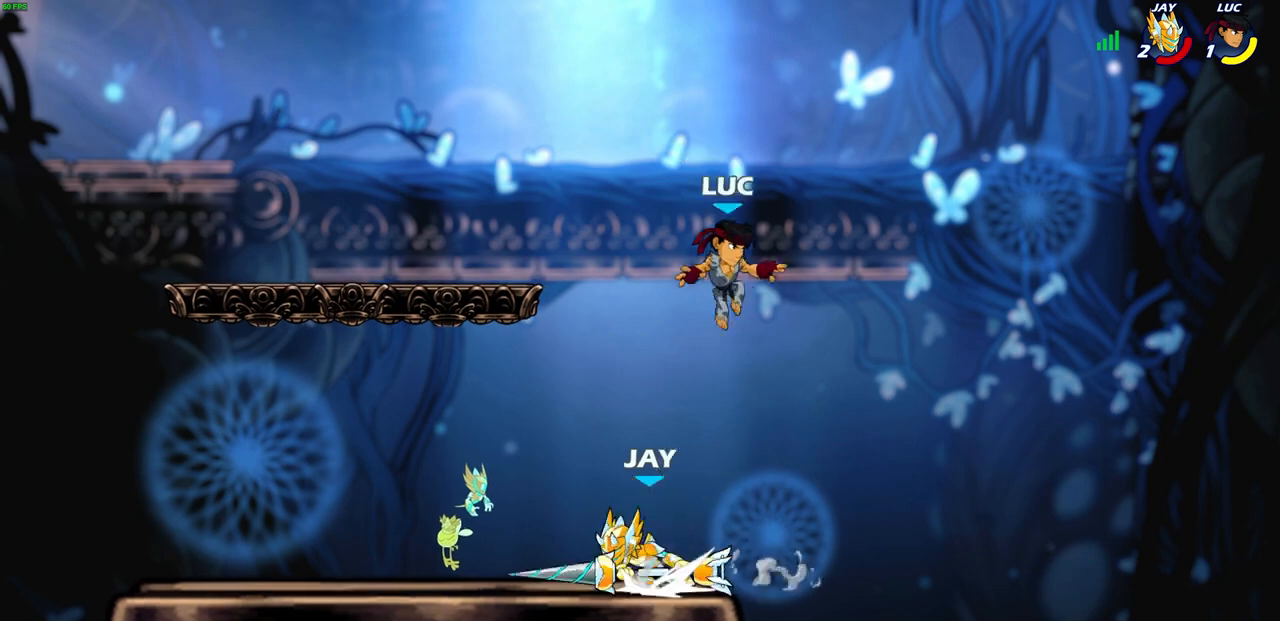
{"buttons": [], "left_stick": "left", "right_stick": "center", "events": [[50, "left_stick", "down-left"], [267, "left_stick", "left"]]}
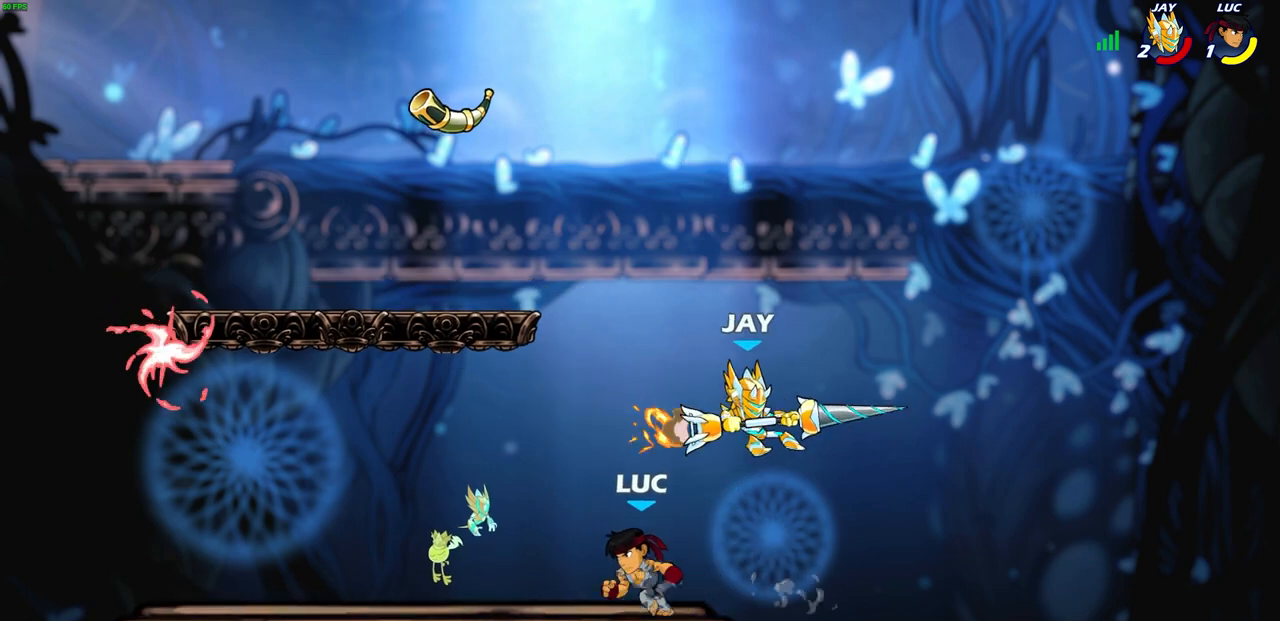
{"buttons": [], "left_stick": "up-left", "right_stick": "center", "events": [[33, "left_stick", "right"], [167, "R2", "down"], [183, "CROSS", "down"], [283, "CIRCLE", "down"], [283, "CROSS", "up"], [317, "R2", "up"], [317, "left_stick", "up-left"], [383, "CIRCLE", "up"]]}
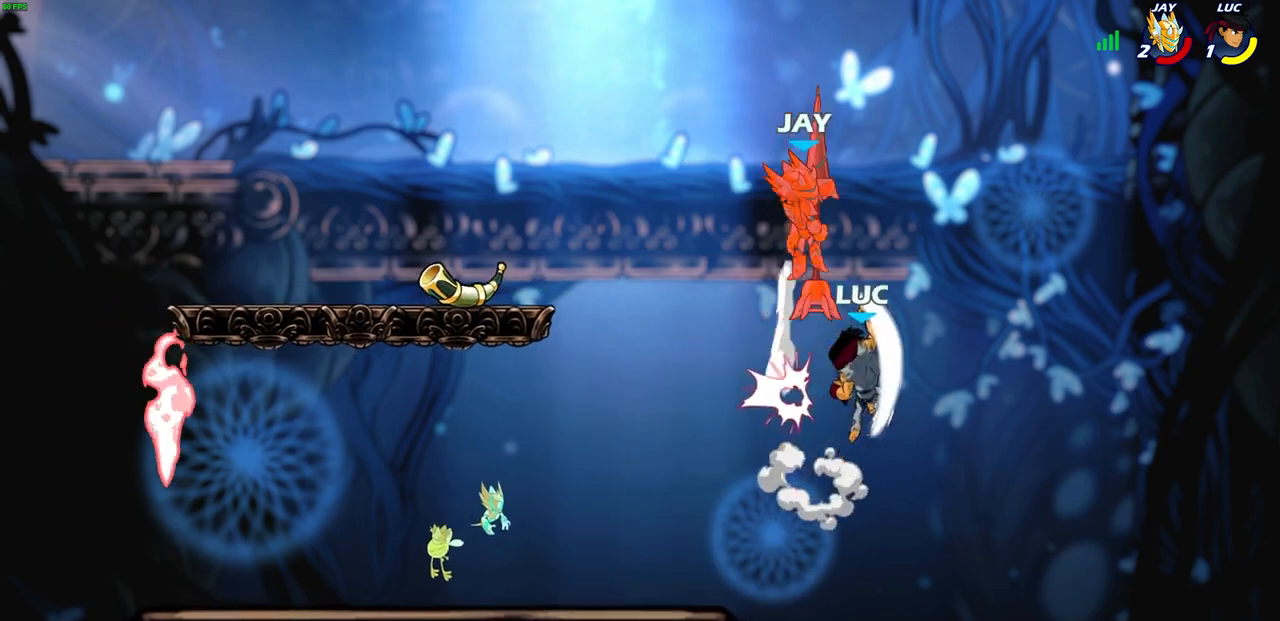
{"buttons": [], "left_stick": "left", "right_stick": "center", "events": [[233, "left_stick", "left"]]}
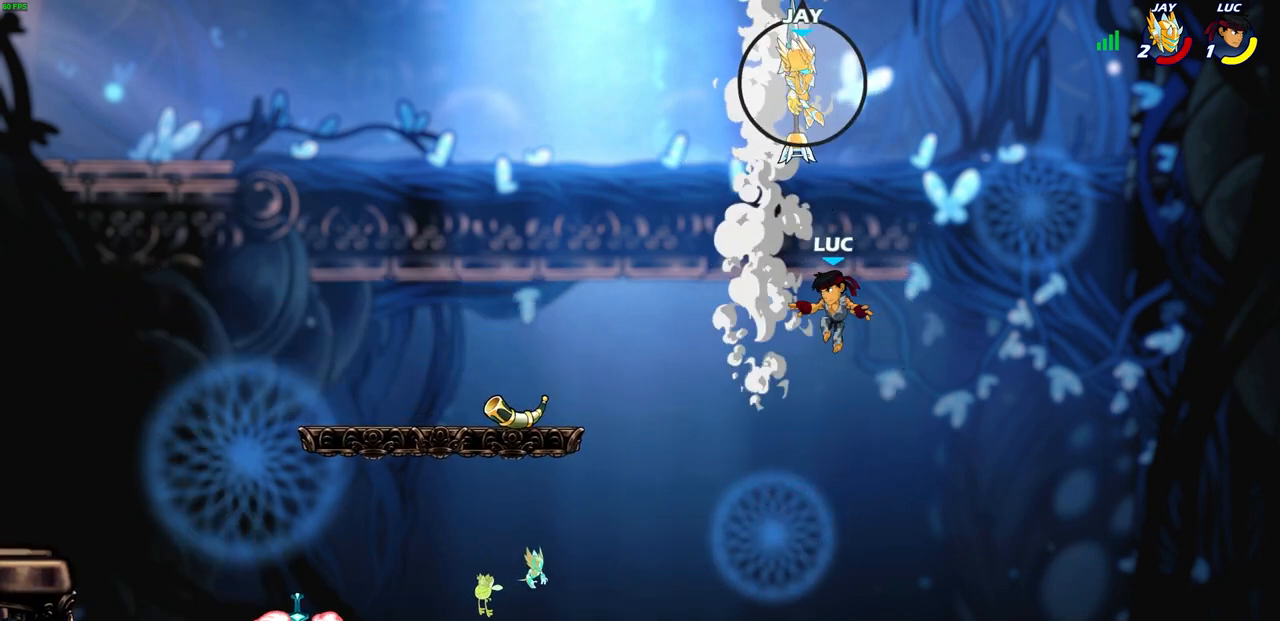
{"buttons": [], "left_stick": "left", "right_stick": "center", "events": [[17, "left_stick", "down-left"], [400, "left_stick", "left"]]}
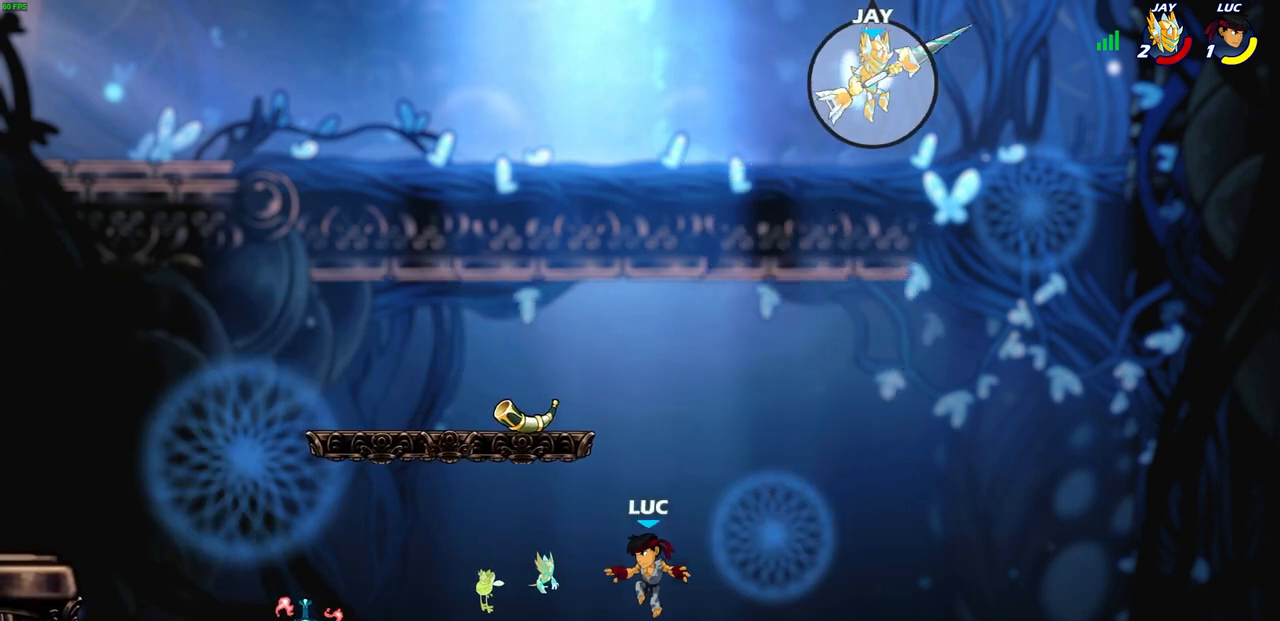
{"buttons": [], "left_stick": "down-left", "right_stick": "center", "events": [[167, "R2", "down"], [217, "CROSS", "down"], [300, "CROSS", "up"], [300, "R2", "up"], [400, "left_stick", "down-left"]]}